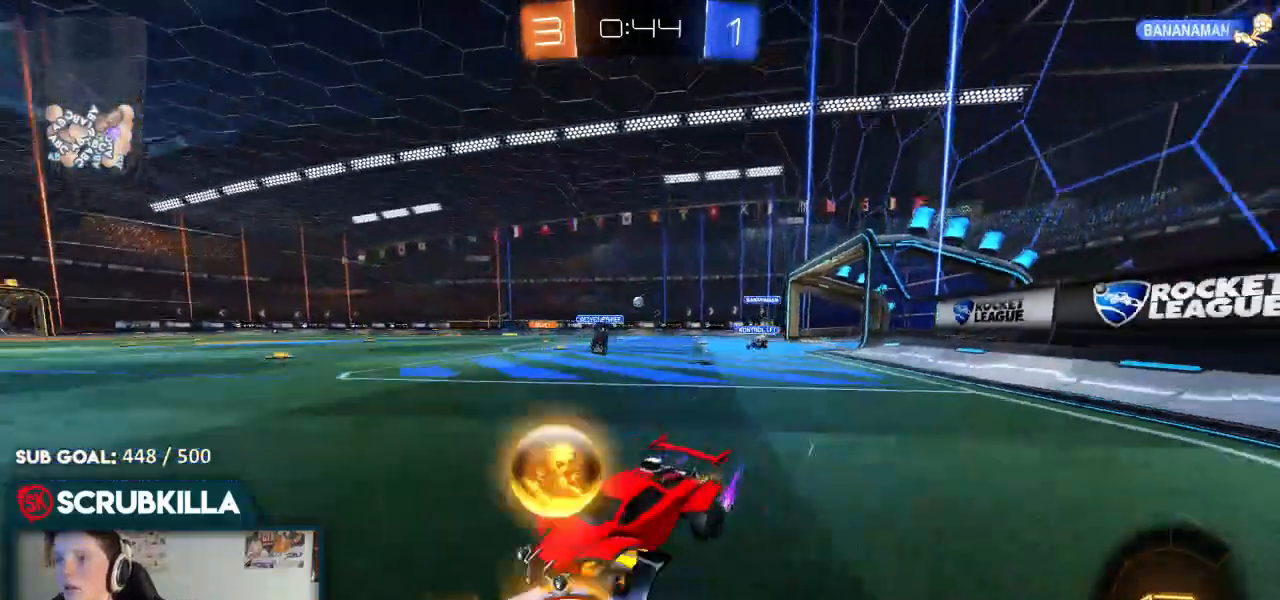
Gameplay with a controller (Xbox layout); each line is a JSON object with the inputs held at the frame after it (dt_ms = milliseconds from this image to that frame). "events" lists button and stick changes between this image and that frame as [ms after this image, input, new state], when the widget could be followed in between.
{"dt_ms": 500, "buttons": ["B", "R2"], "left_stick": "right", "right_stick": "center", "events": [[117, "B", "down"]]}
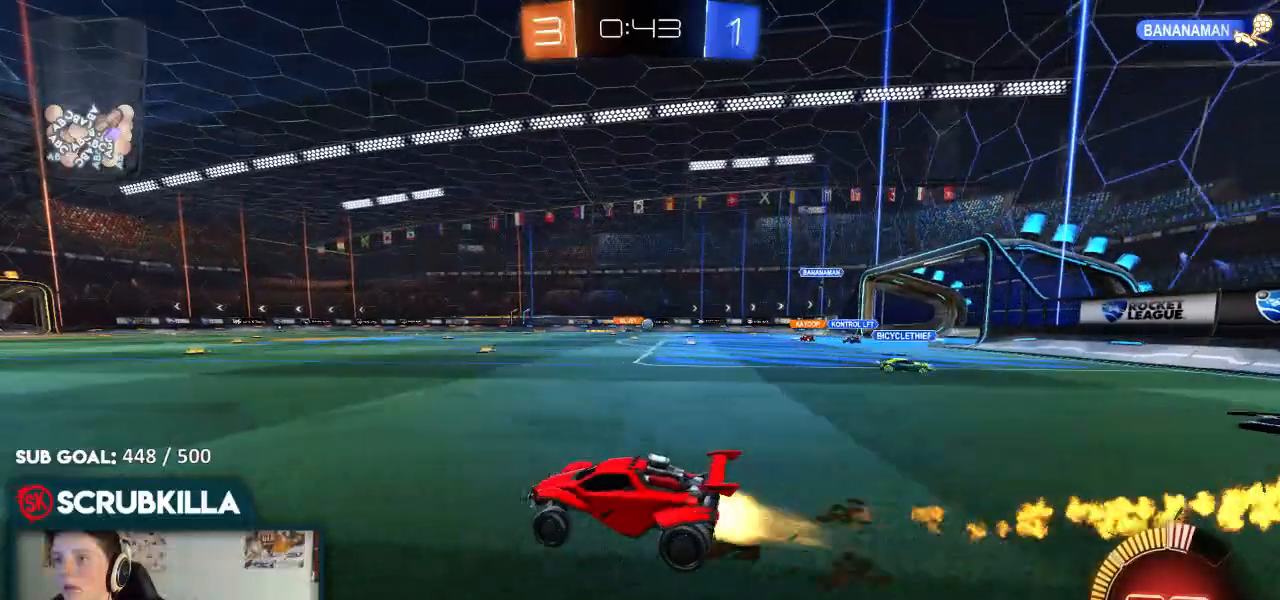
{"dt_ms": 500, "buttons": ["R2"], "left_stick": "center", "right_stick": "center", "events": [[150, "left_stick", "center"], [233, "B", "up"]]}
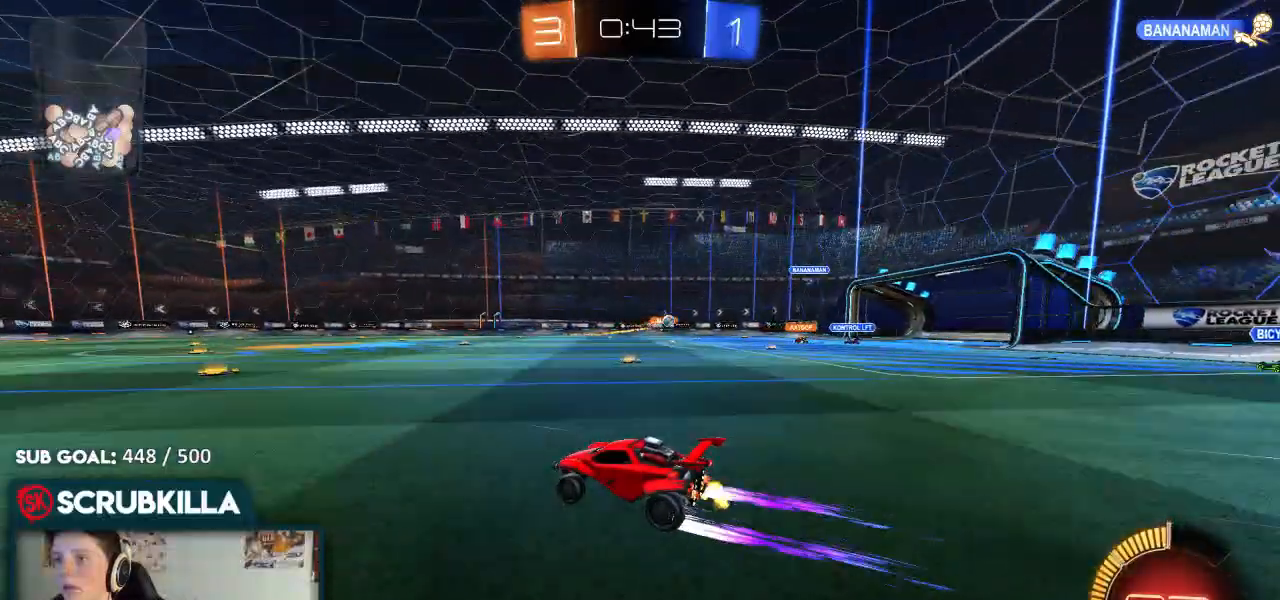
{"dt_ms": 500, "buttons": ["R2"], "left_stick": "right", "right_stick": "center", "events": [[250, "left_stick", "right"]]}
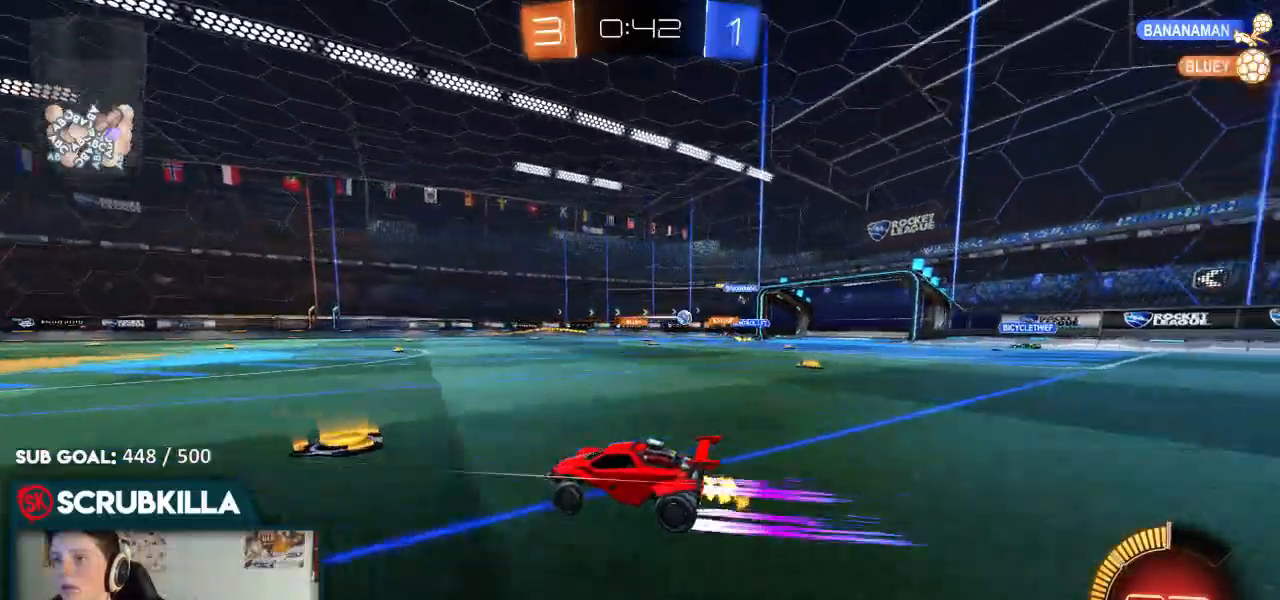
{"dt_ms": 500, "buttons": ["R2"], "left_stick": "right", "right_stick": "center", "events": []}
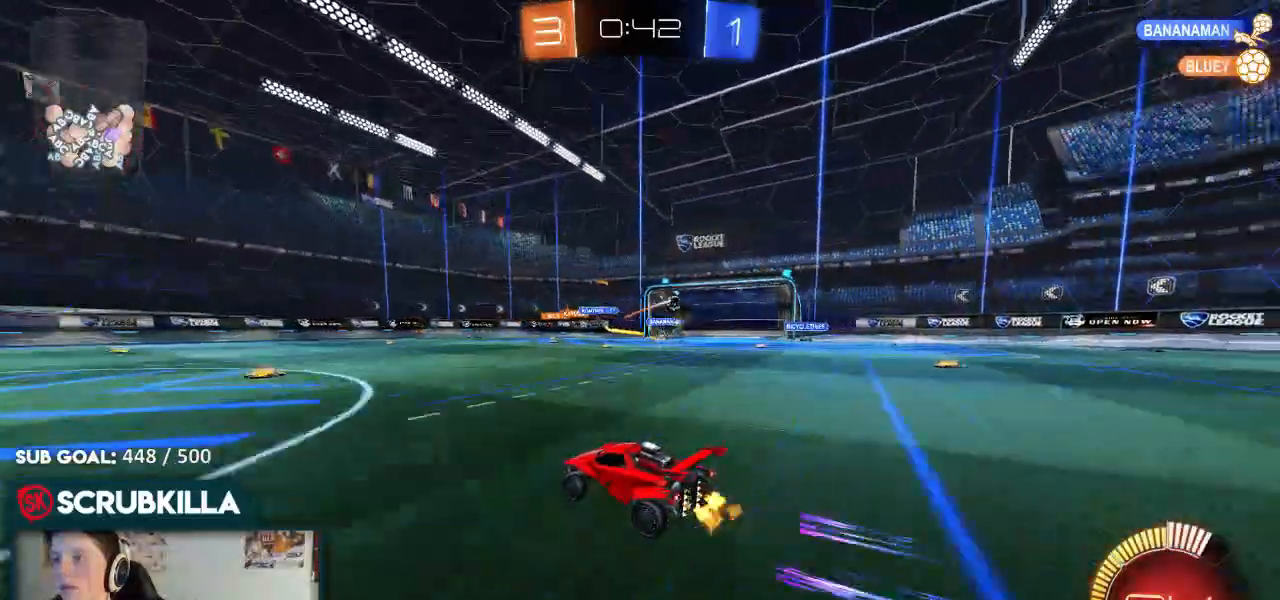
{"dt_ms": 500, "buttons": ["R2"], "left_stick": "right", "right_stick": "center", "events": [[117, "X", "down"], [200, "X", "up"]]}
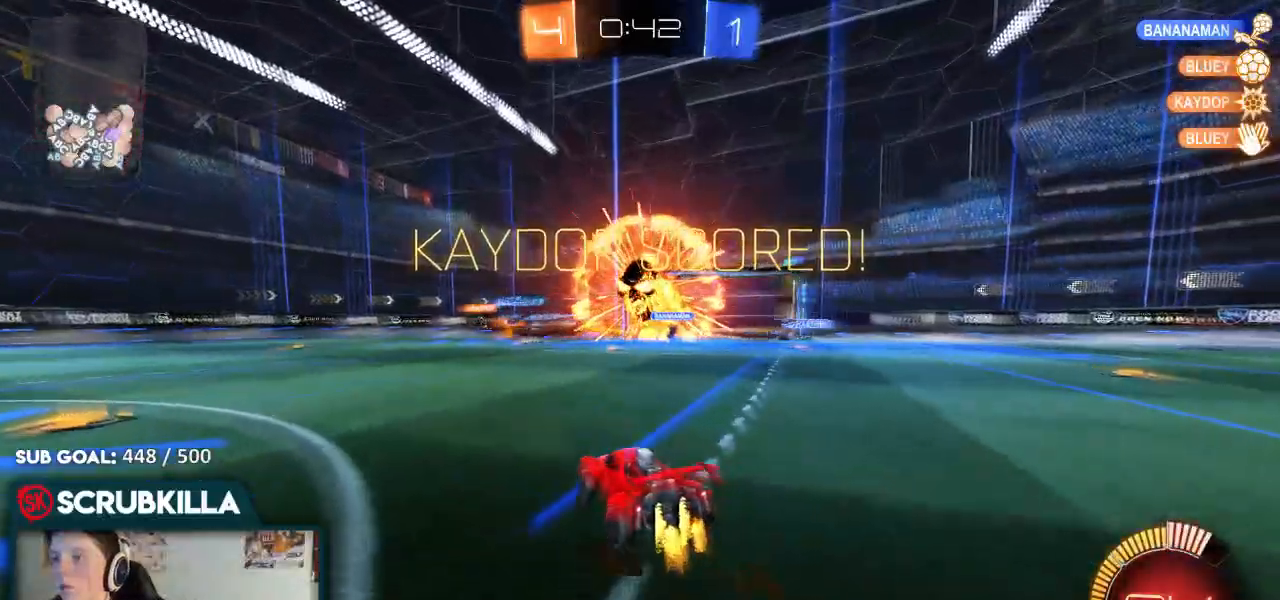
{"dt_ms": 500, "buttons": ["A", "B", "R2"], "left_stick": "up-right", "right_stick": "center", "events": [[67, "B", "down"], [250, "A", "down"], [250, "left_stick", "center"], [367, "A", "up"], [367, "left_stick", "right"], [450, "left_stick", "up-right"], [467, "A", "down"]]}
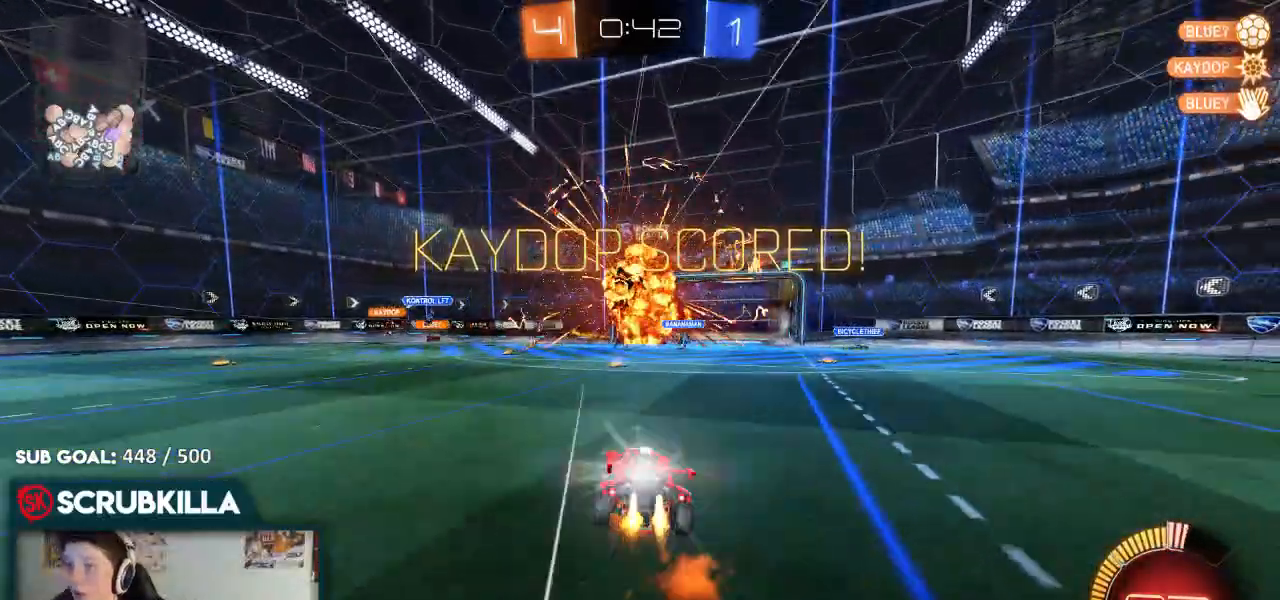
{"dt_ms": 500, "buttons": ["X", "R2"], "left_stick": "center", "right_stick": "center", "events": [[33, "B", "up"], [33, "X", "down"], [117, "A", "up"], [167, "left_stick", "center"]]}
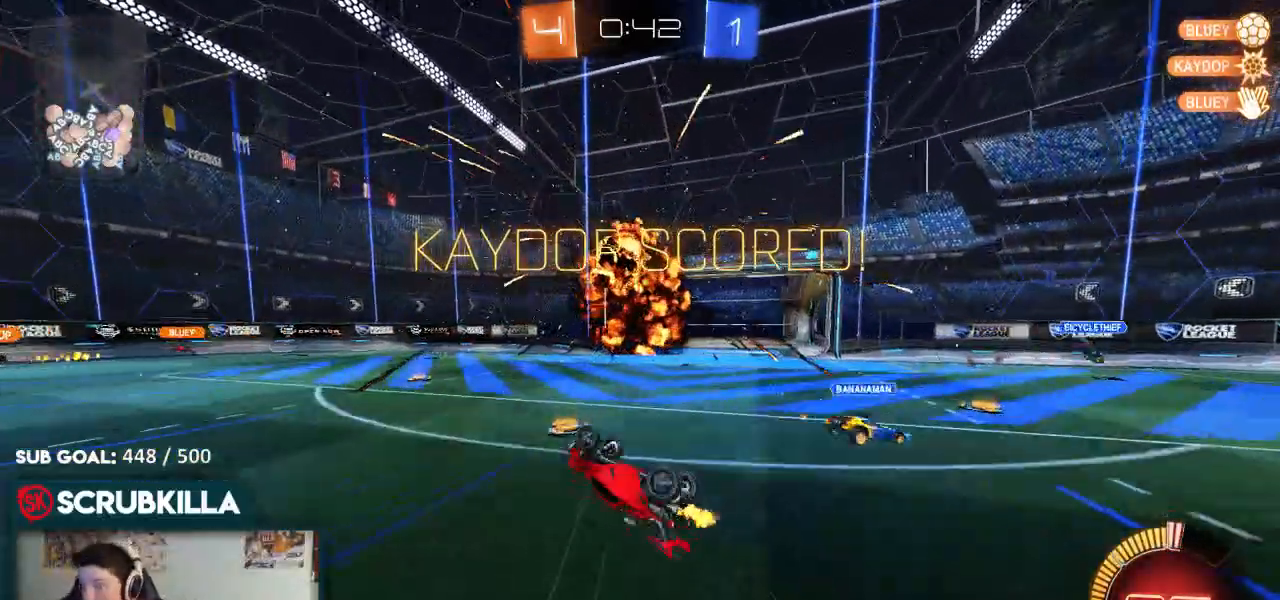
{"dt_ms": 500, "buttons": [], "left_stick": "center", "right_stick": "center", "events": [[150, "X", "up"], [217, "R2", "up"]]}
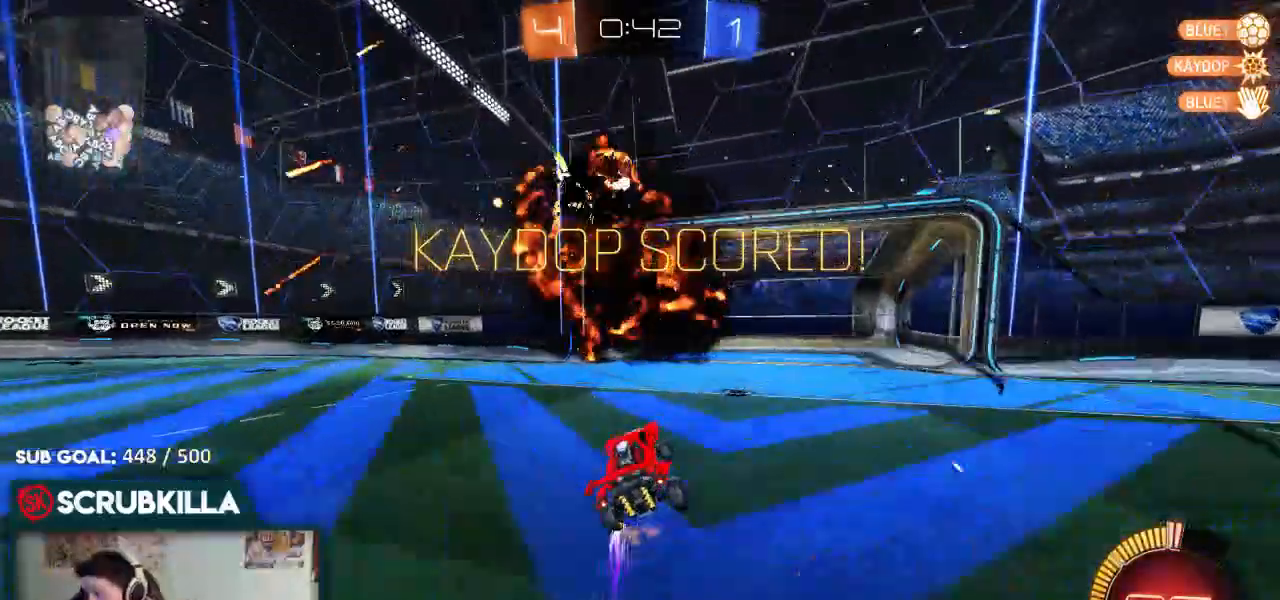
{"dt_ms": 500, "buttons": [], "left_stick": "center", "right_stick": "center", "events": []}
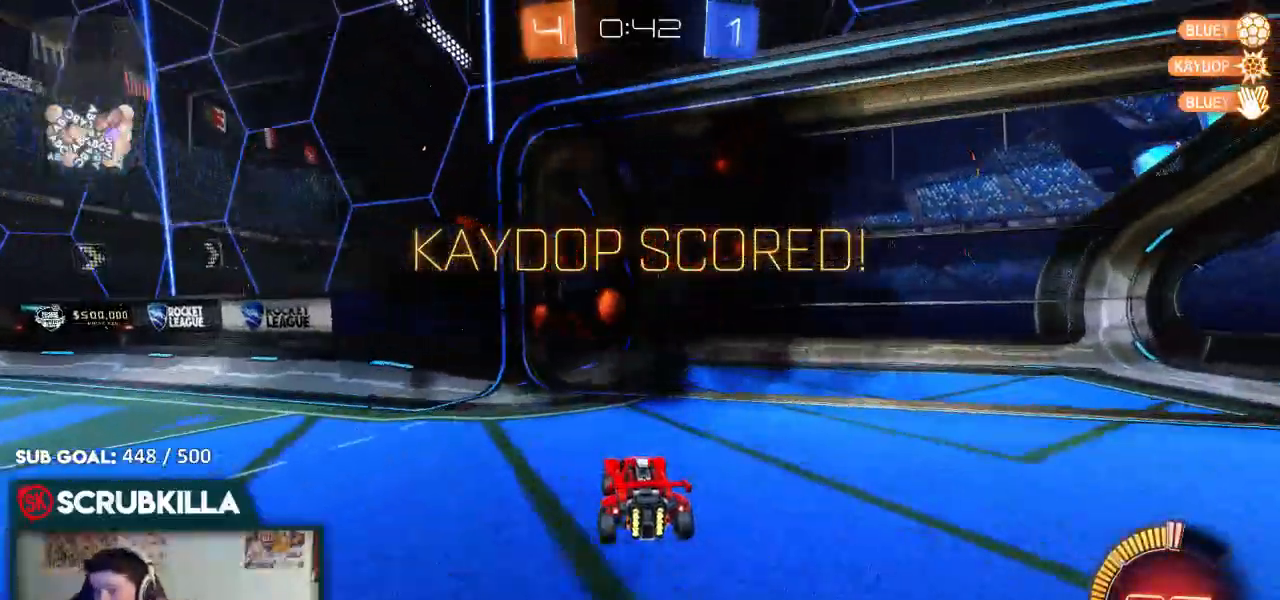
{"dt_ms": 500, "buttons": ["L1"], "left_stick": "center", "right_stick": "center", "events": [[283, "L1", "down"]]}
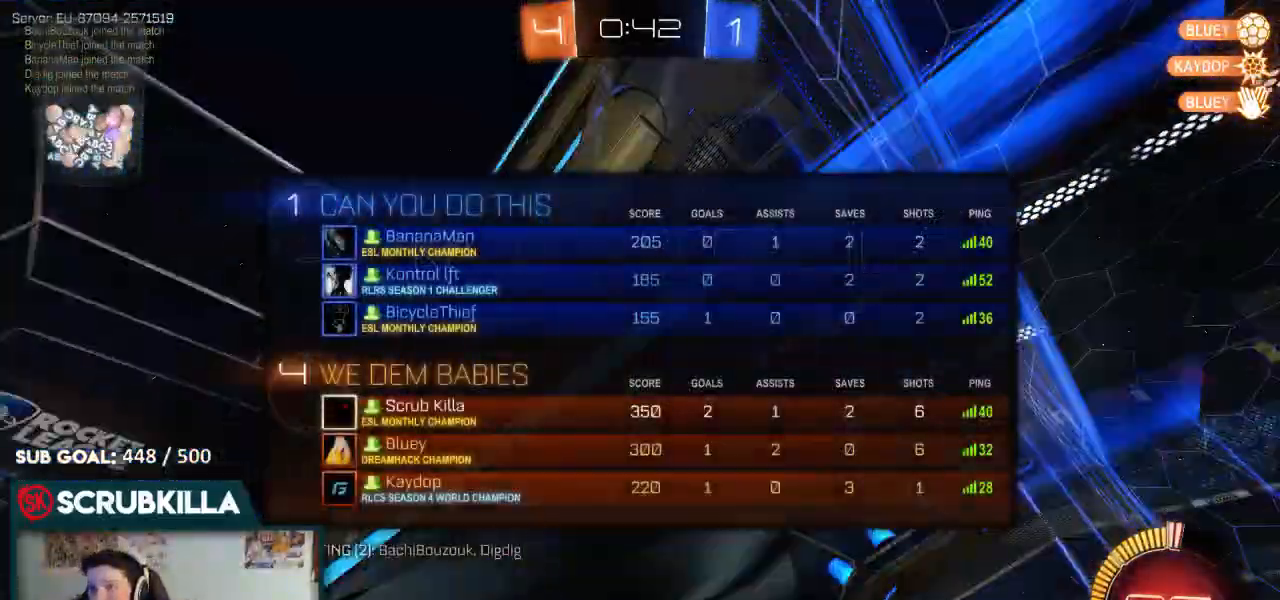
{"dt_ms": 1000, "buttons": ["B"], "left_stick": "center", "right_stick": "center"}
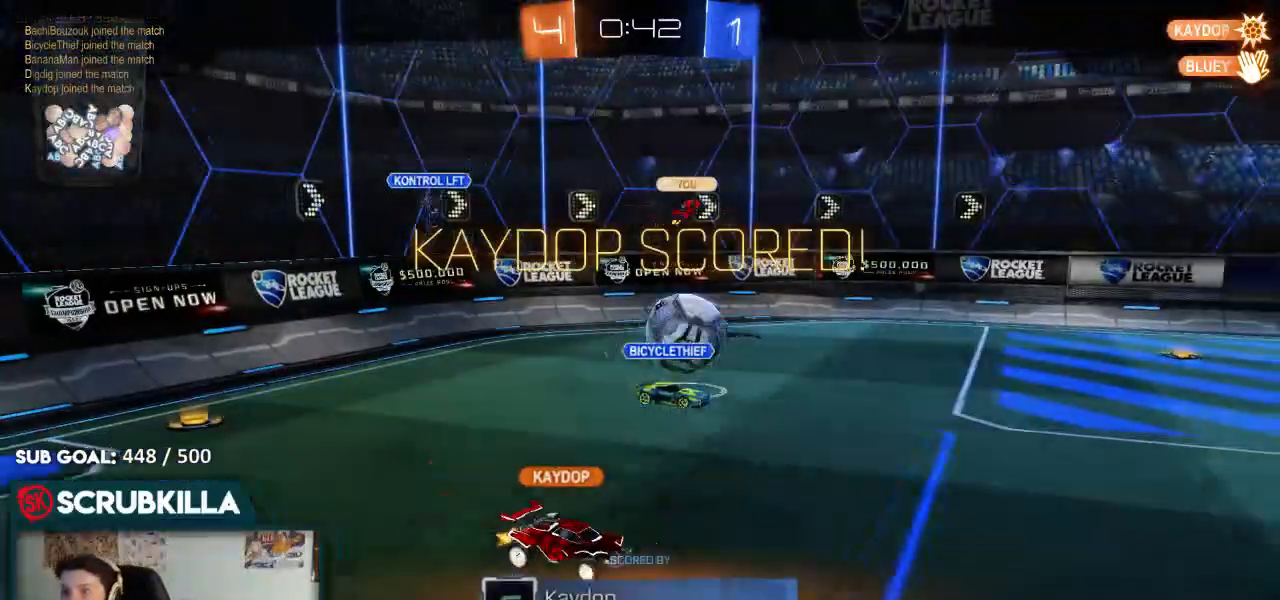
{"dt_ms": 500, "buttons": ["B"], "left_stick": "center", "right_stick": "center", "events": []}
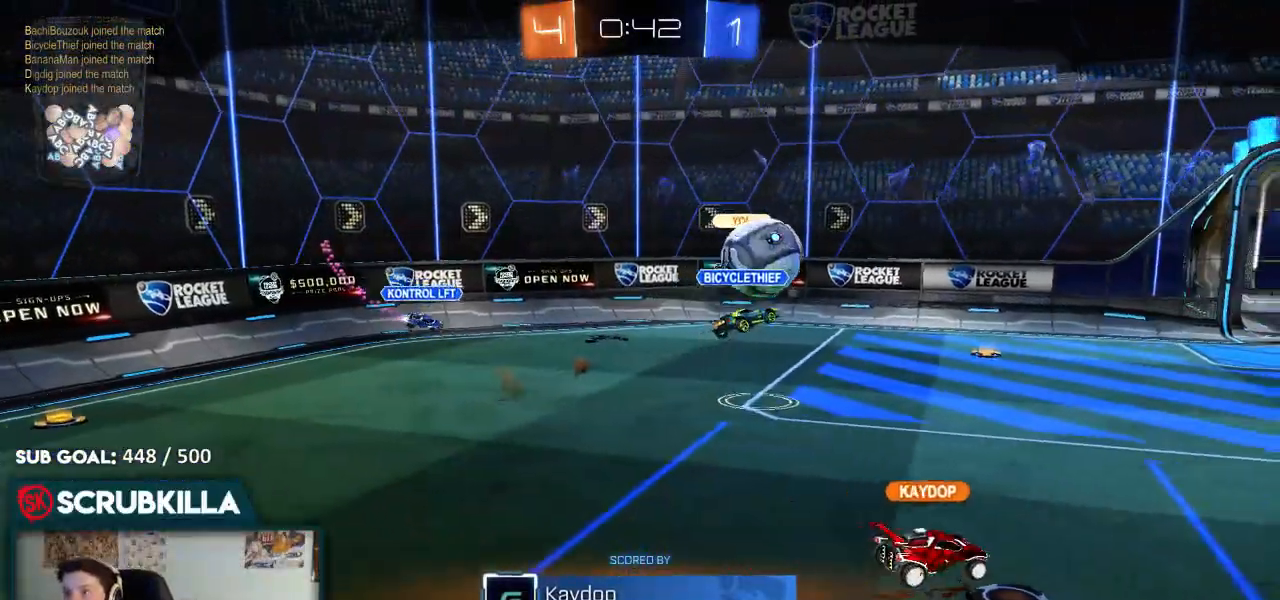
{"dt_ms": 500, "buttons": ["B"], "left_stick": "center", "right_stick": "center", "events": [[133, "A", "down"], [250, "A", "up"]]}
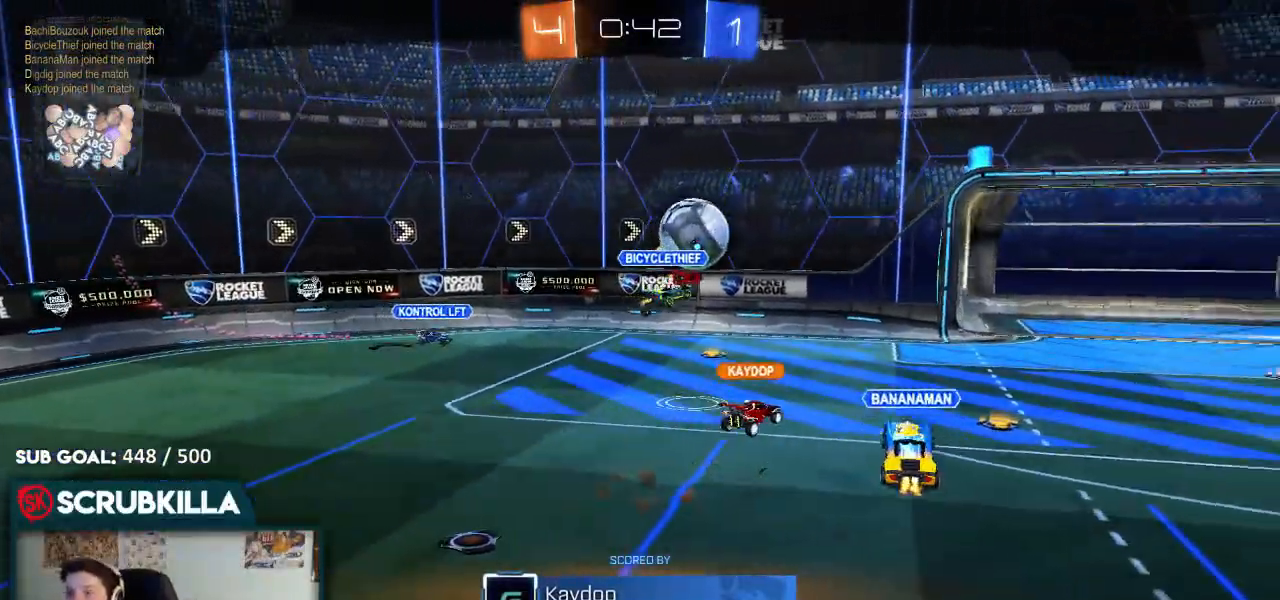
{"dt_ms": 500, "buttons": ["B"], "left_stick": "center", "right_stick": "center", "events": []}